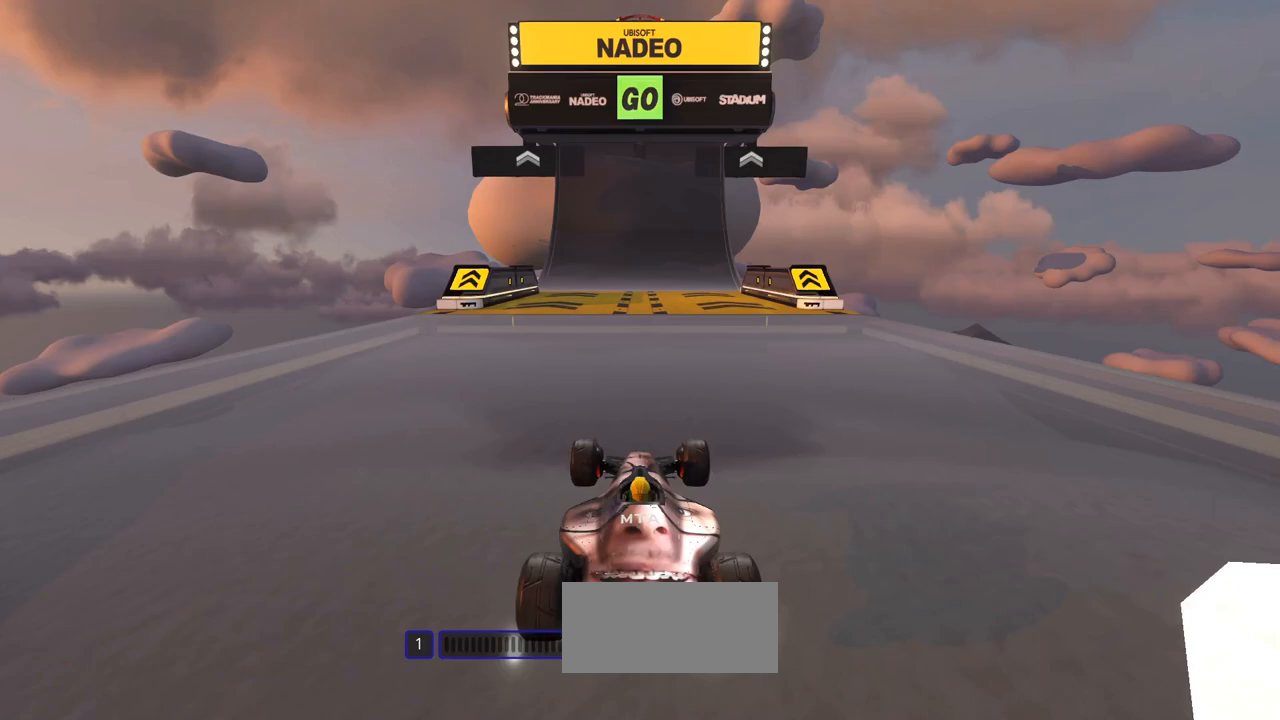
Gameplay with keyboard; each line is a JSON object with the keys held at the frame after it. "events" lists presses ("down") and releases ("up") of "down", "left", "right" and "up" between this image and that frame as [ms after this image, input, new state], when the widget could be followed in between. No other keys are recorded. Mouse input is not recorded.
{"keys": ["right", "up"], "events": [[33, "right", "down"], [33, "up", "down"]]}
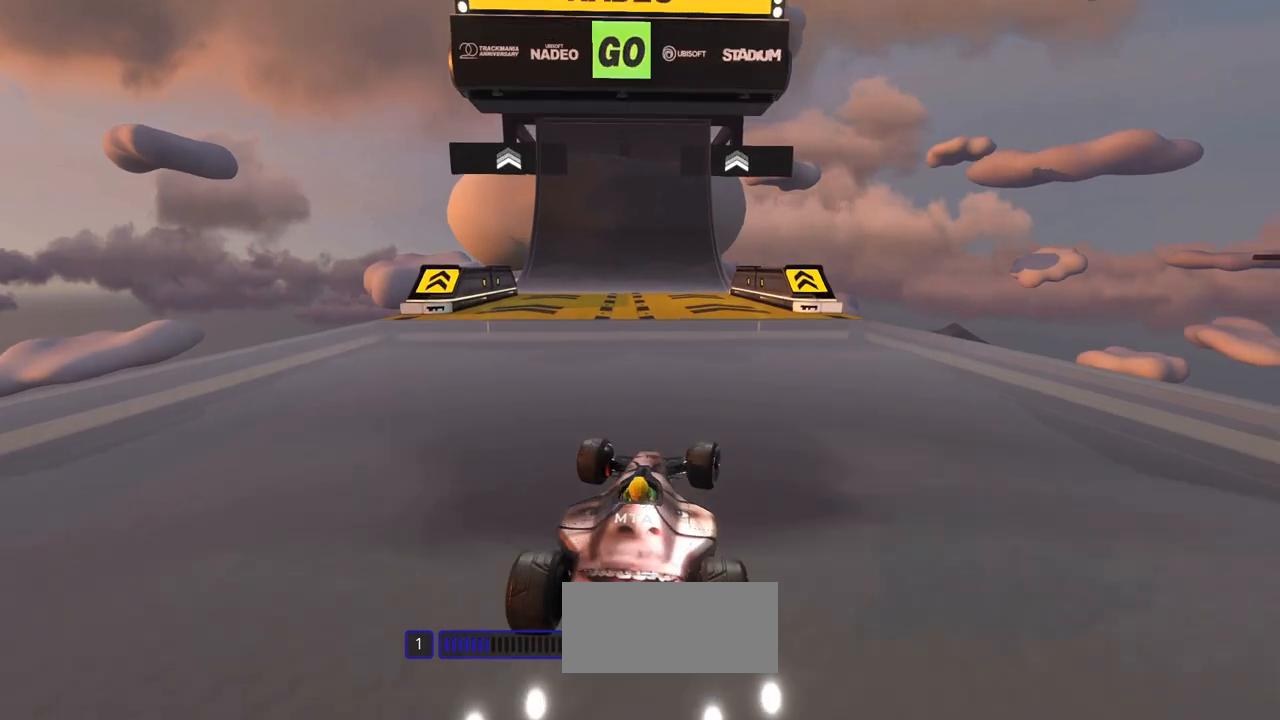
{"keys": ["up"], "events": [[100, "right", "up"]]}
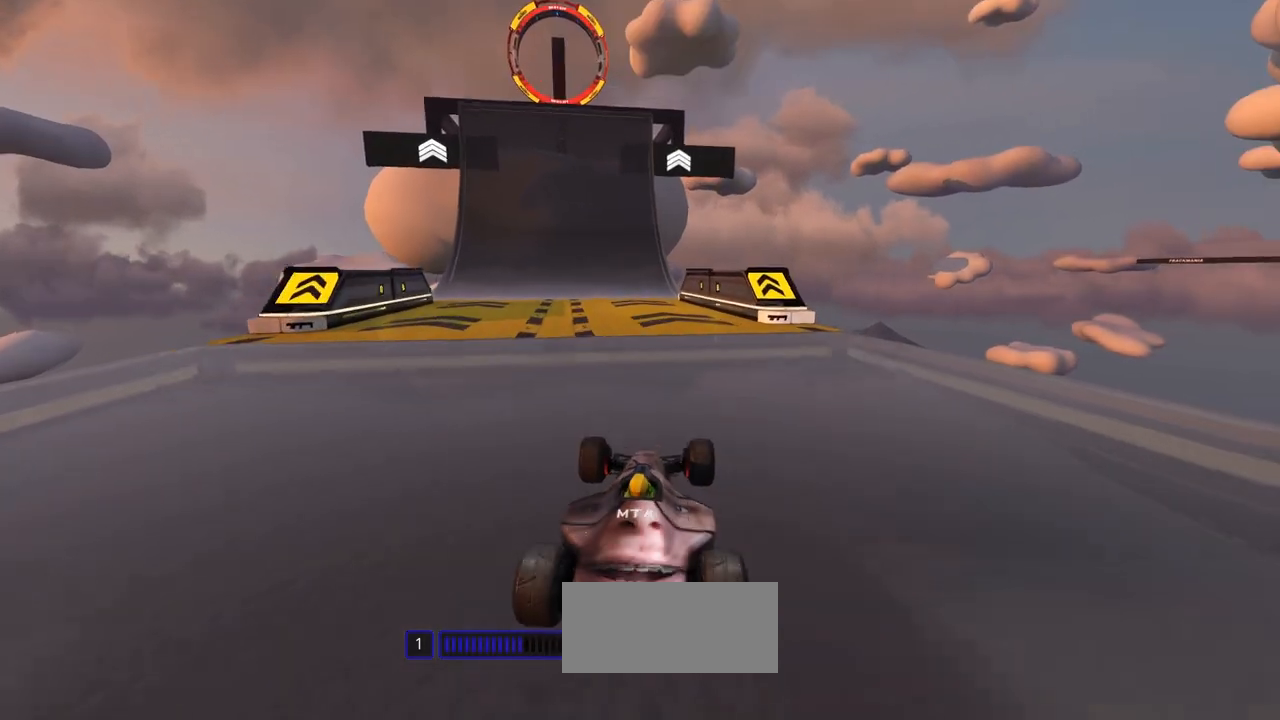
{"keys": ["up"], "events": []}
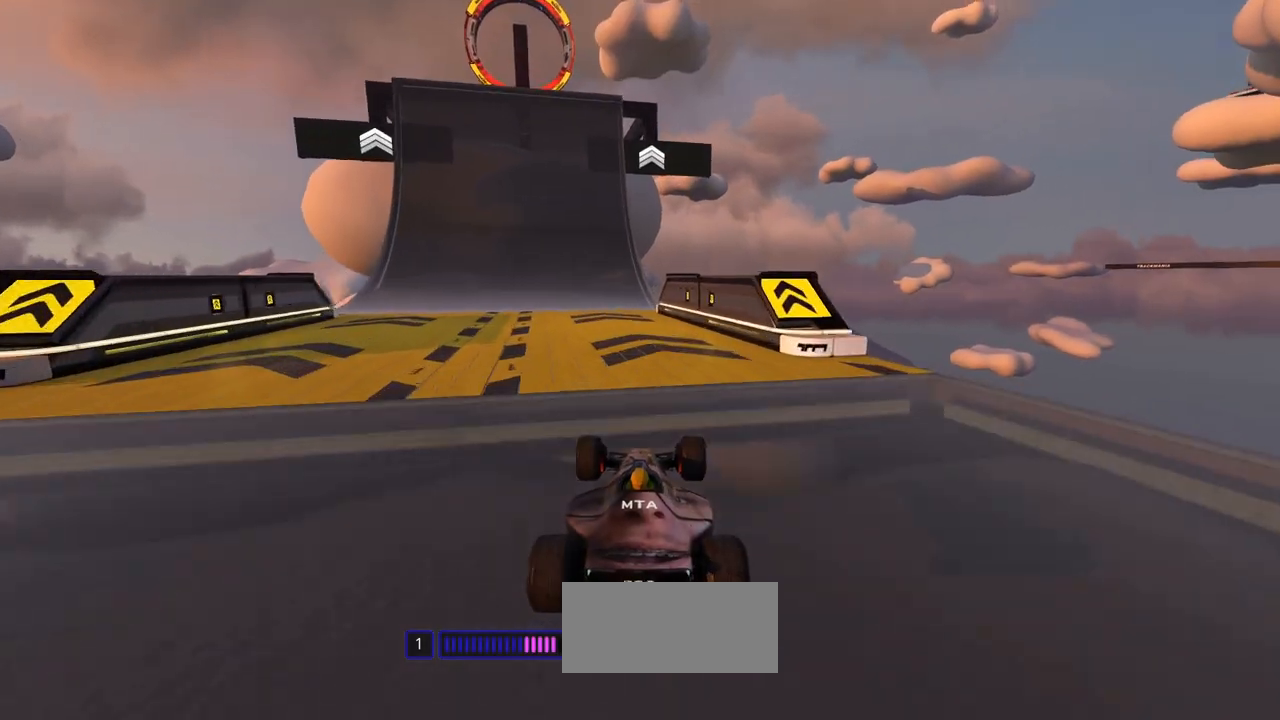
{"keys": ["up"], "events": []}
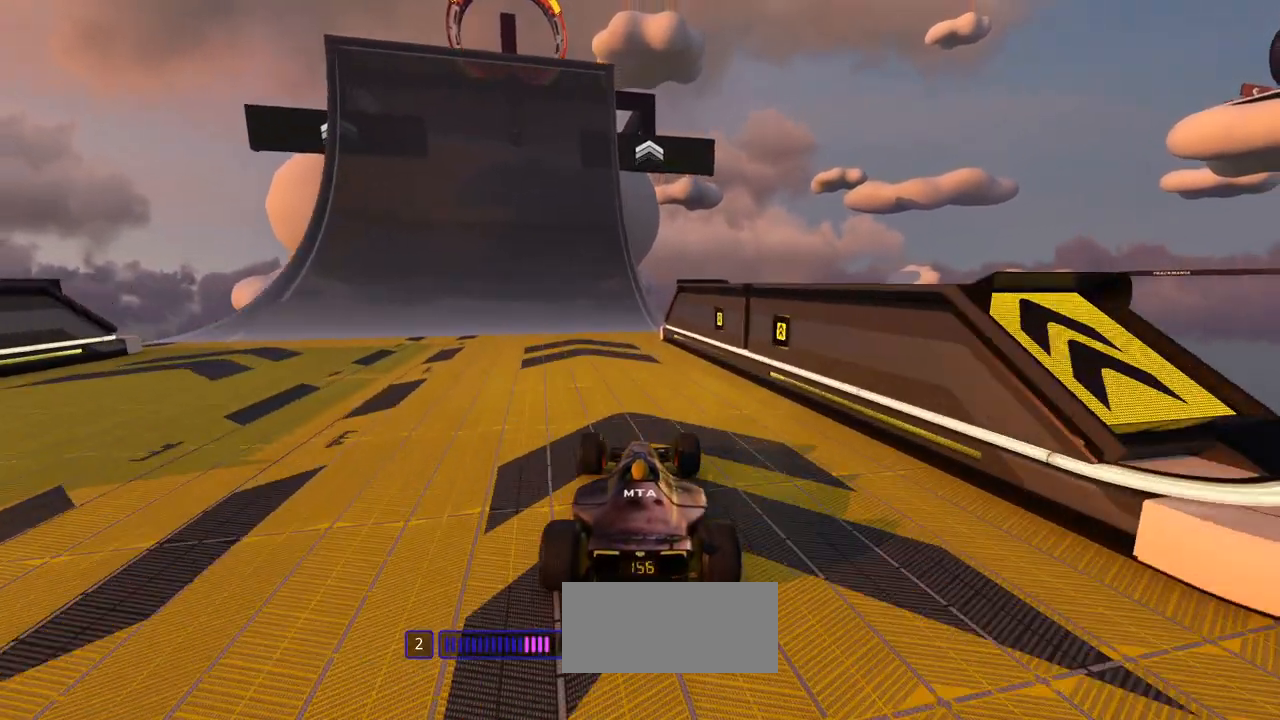
{"keys": ["left", "up"], "events": [[467, "left", "down"]]}
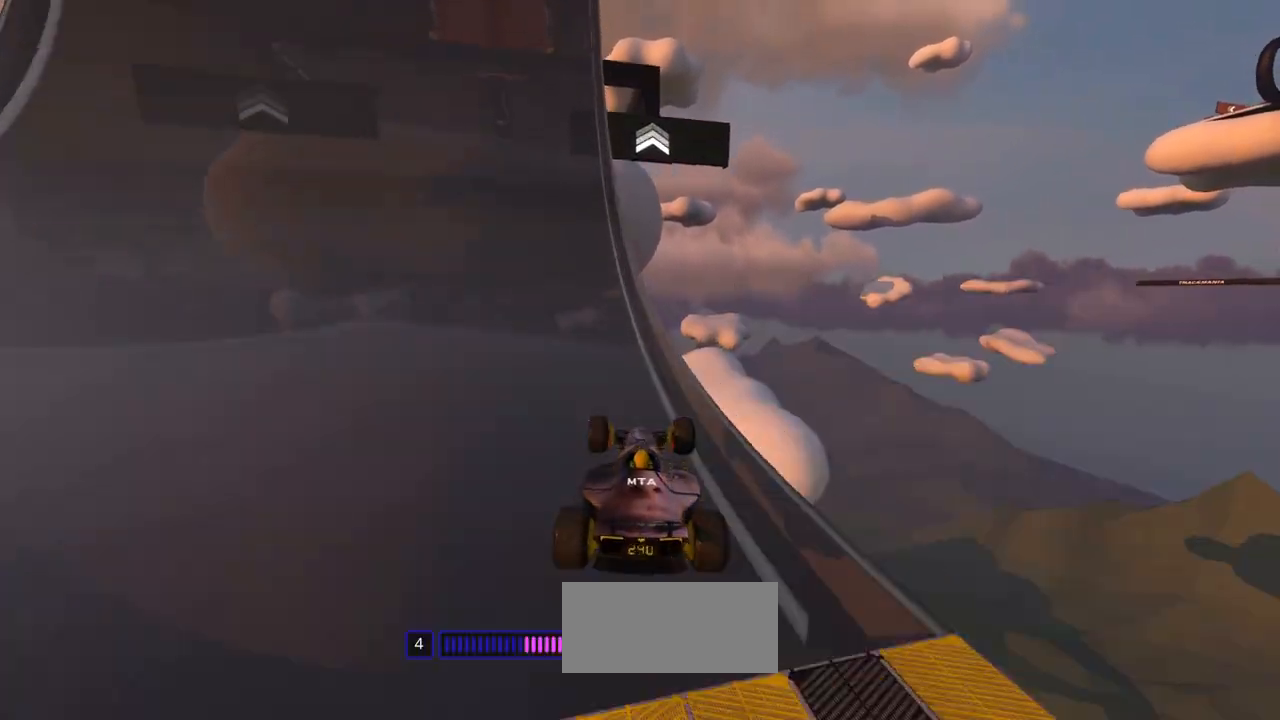
{"keys": ["left", "up"], "events": []}
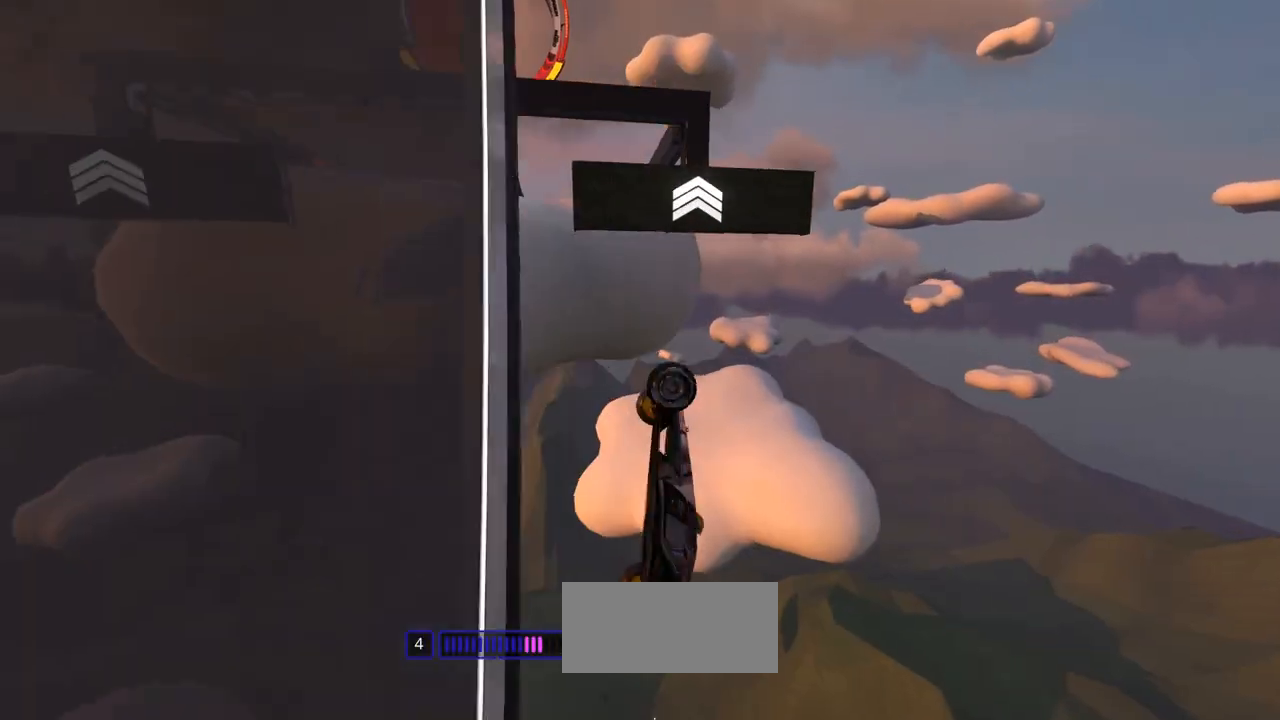
{"keys": [], "events": [[200, "left", "up"], [233, "up", "up"], [267, "up", "down"], [467, "up", "up"]]}
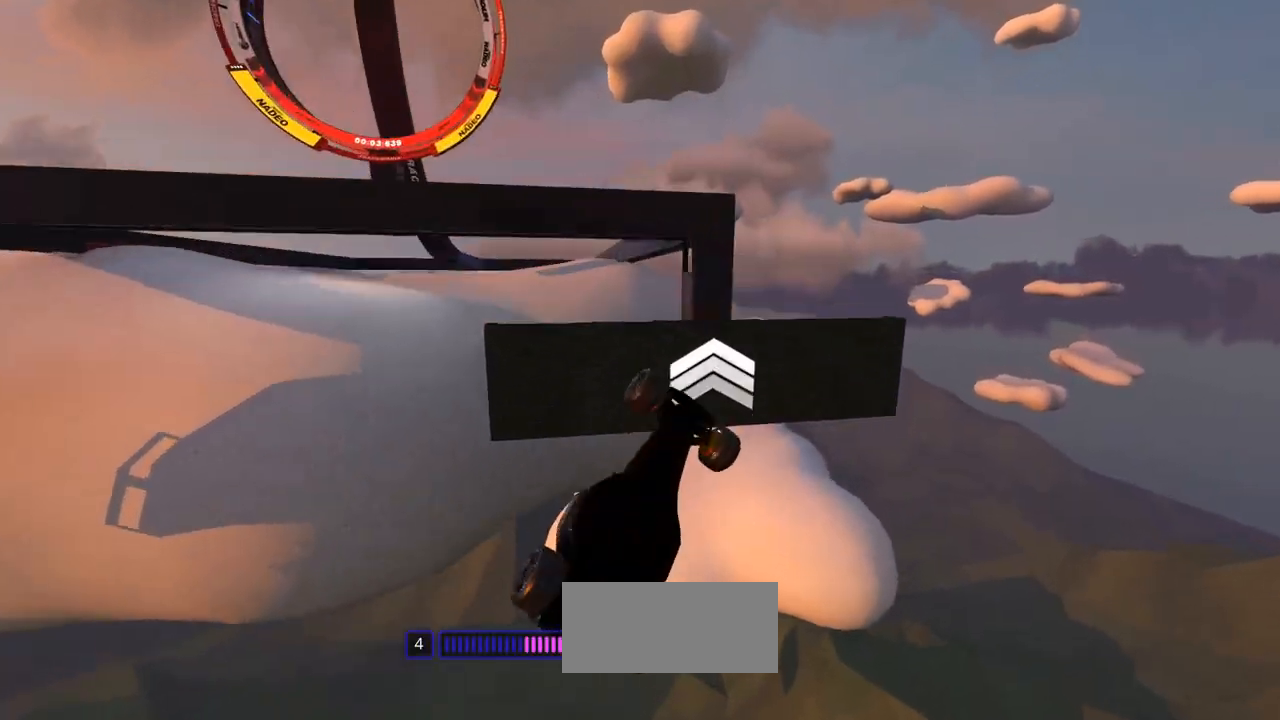
{"keys": ["up"], "events": [[67, "up", "down"], [233, "up", "up"], [267, "up", "down"], [367, "up", "up"], [467, "up", "down"]]}
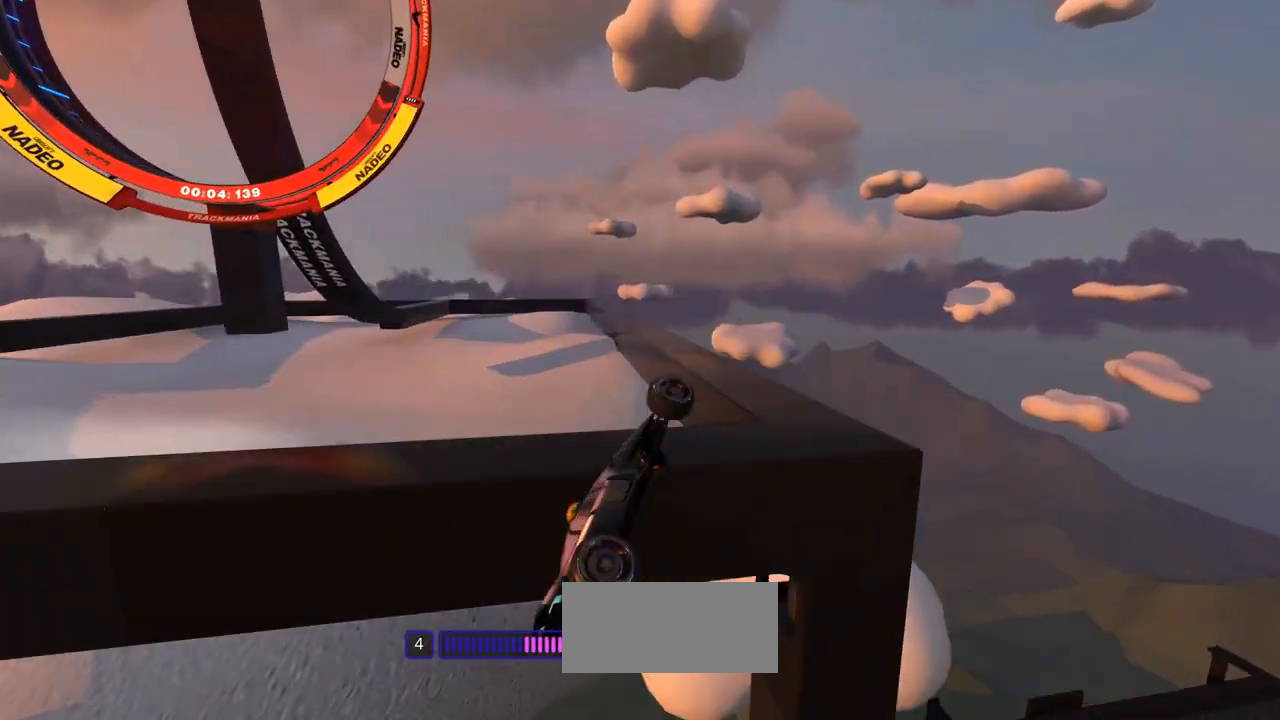
{"keys": ["right"], "events": [[367, "up", "up"], [433, "right", "down"]]}
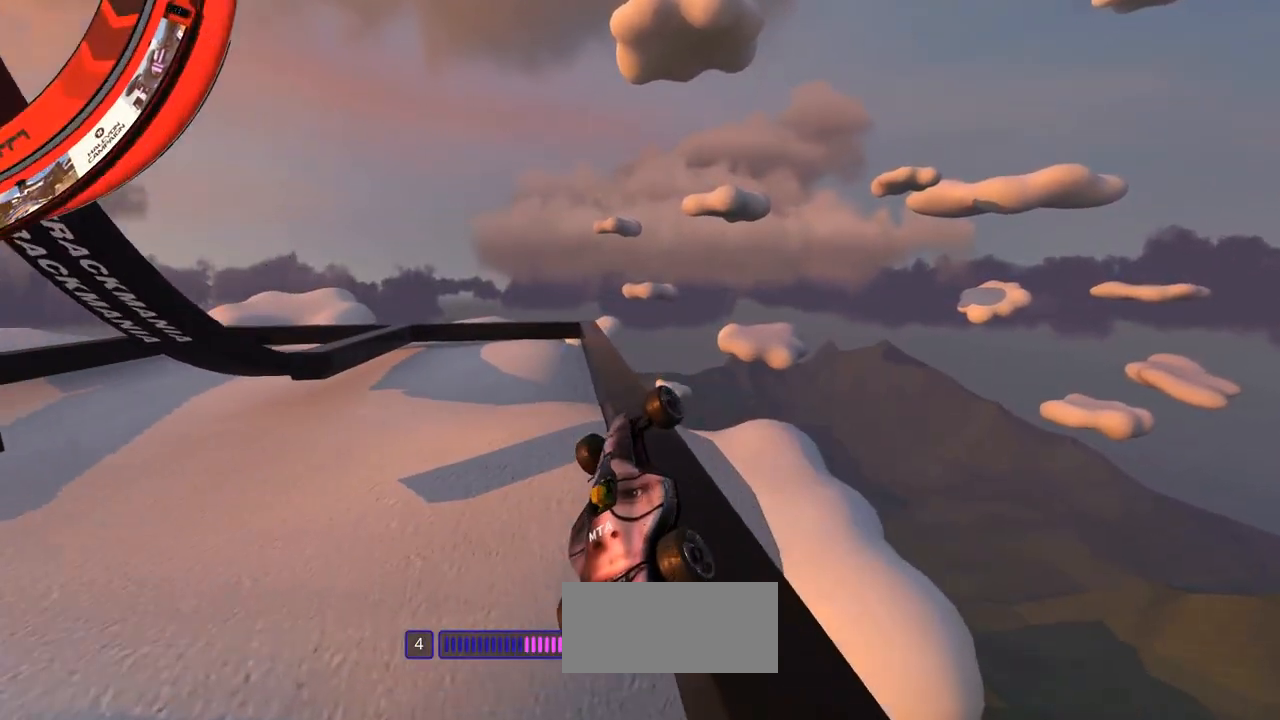
{"keys": ["up"], "events": [[67, "up", "down"], [500, "right", "up"]]}
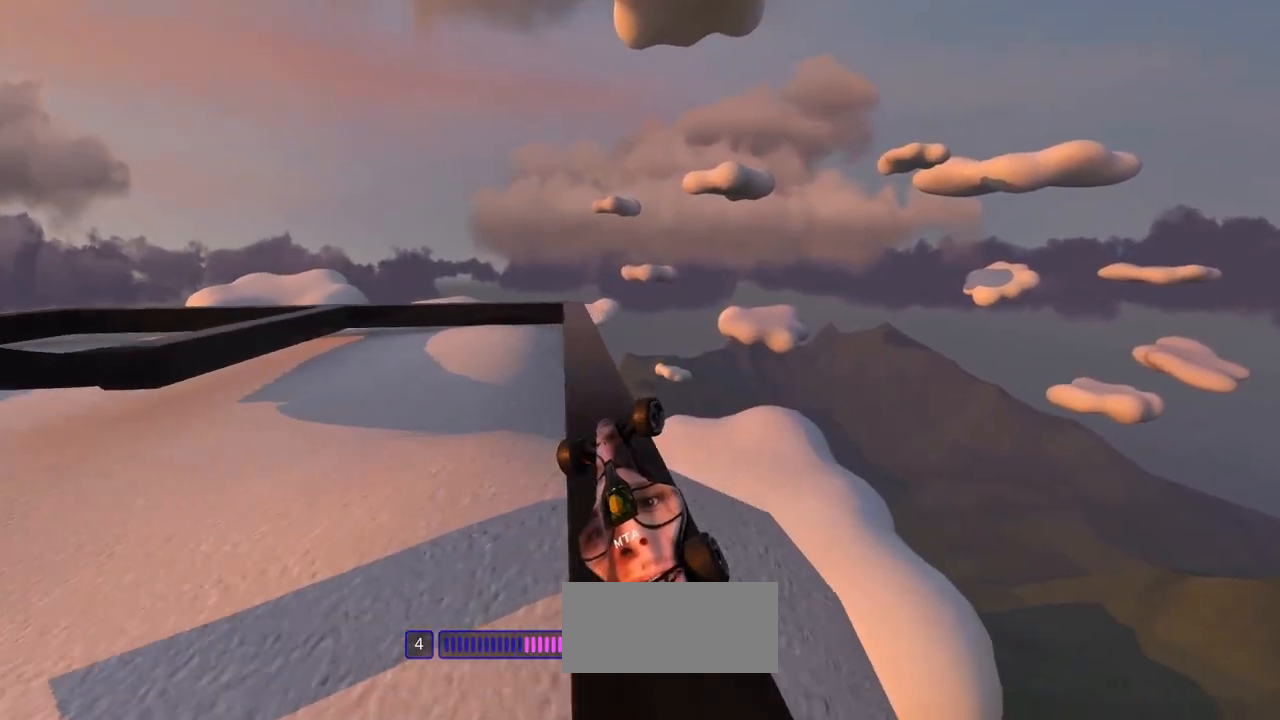
{"keys": ["right", "up"], "events": [[133, "right", "down"], [233, "right", "up"], [433, "right", "down"]]}
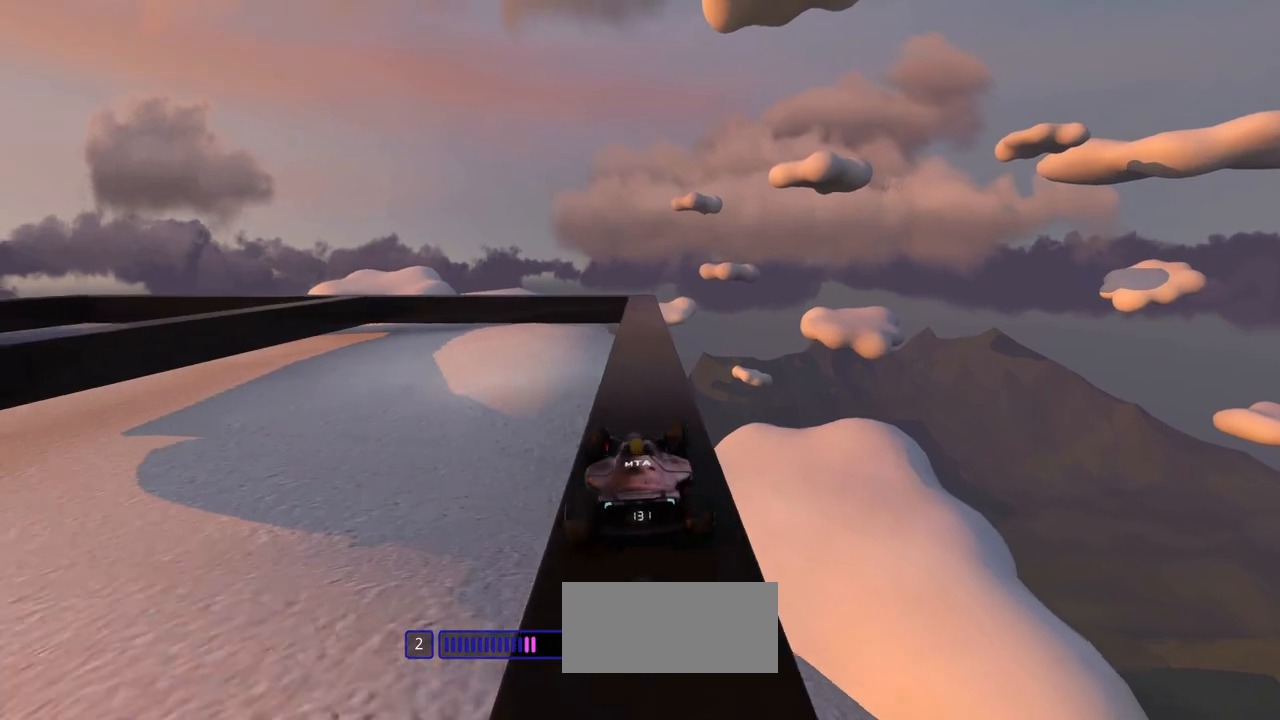
{"keys": [], "events": [[33, "right", "up"], [133, "left", "down"], [200, "left", "up"], [467, "up", "up"]]}
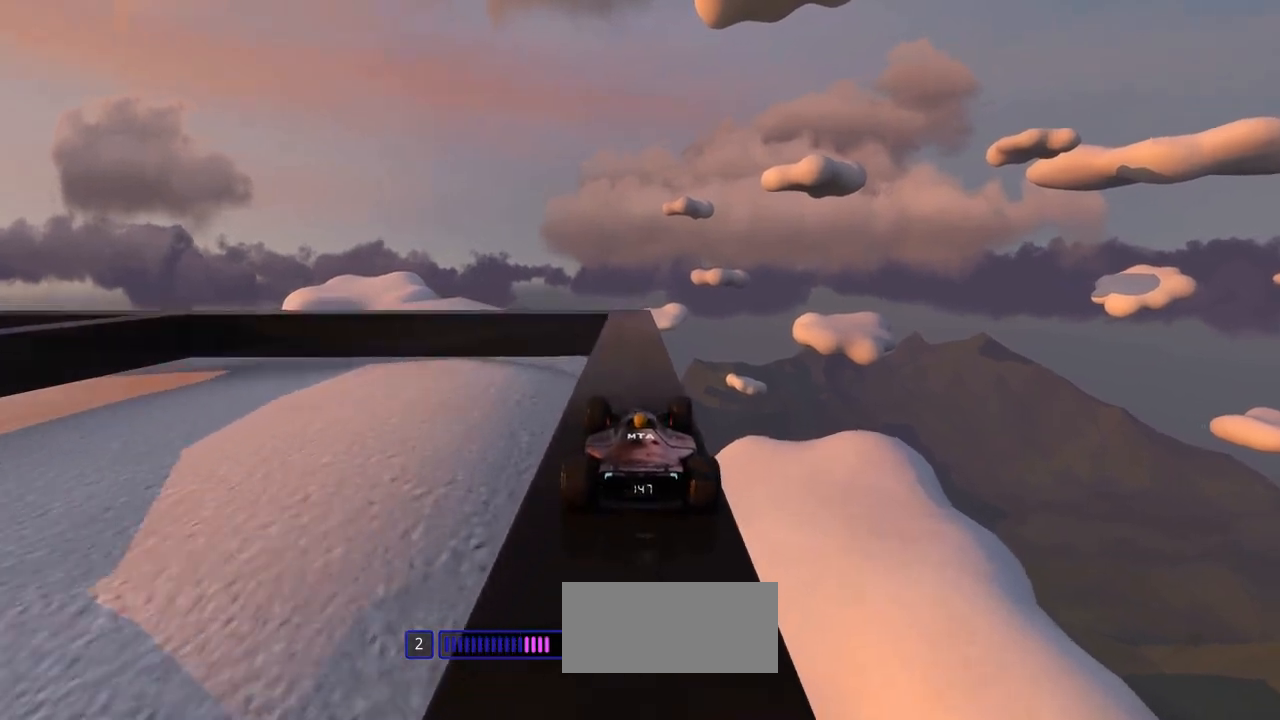
{"keys": ["up"], "events": [[167, "left", "down"], [467, "left", "up"], [467, "up", "down"]]}
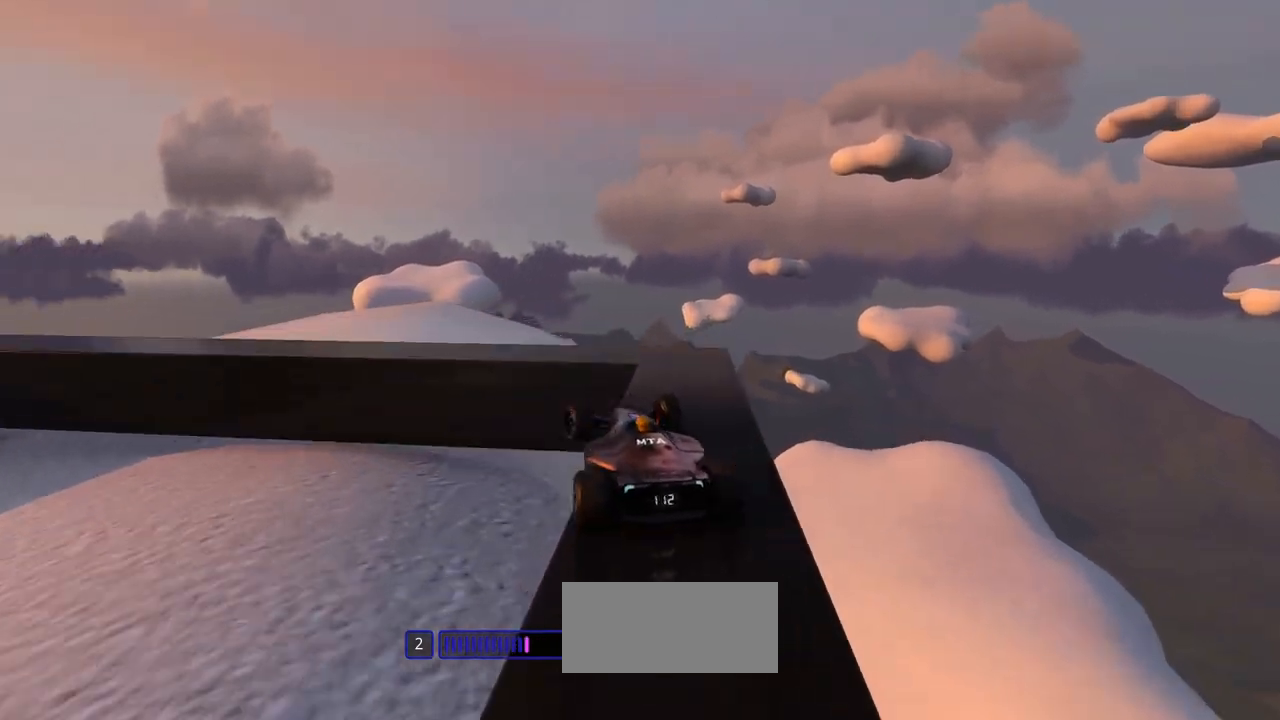
{"keys": ["left", "up"], "events": [[33, "left", "down"], [133, "up", "up"], [433, "up", "down"]]}
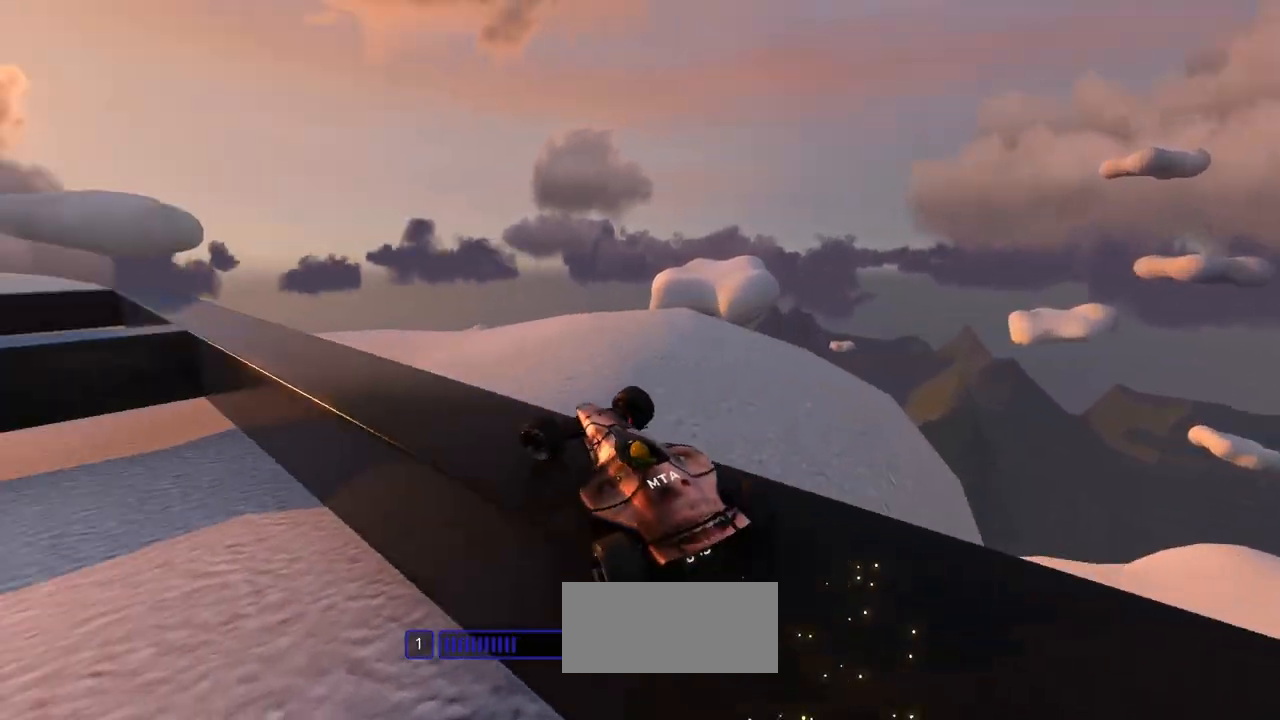
{"keys": ["right", "up"], "events": [[367, "left", "up"], [367, "right", "down"]]}
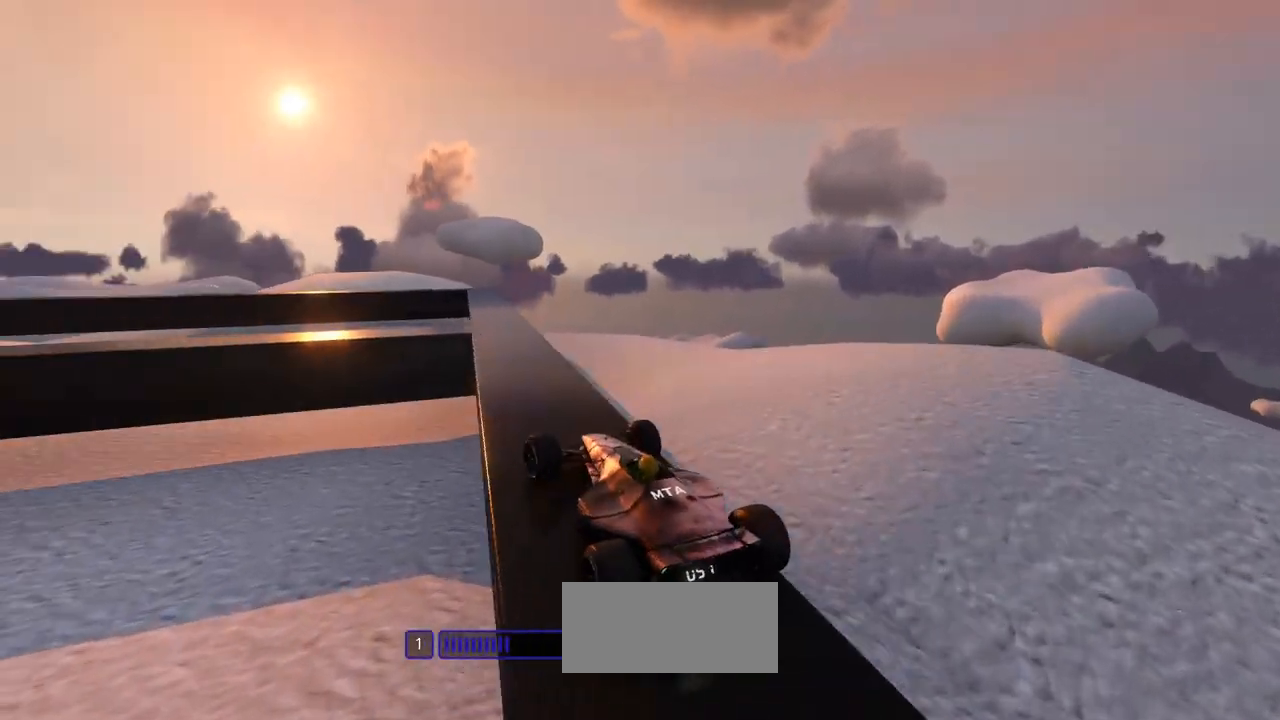
{"keys": ["left", "up"], "events": [[100, "right", "up"], [167, "left", "down"]]}
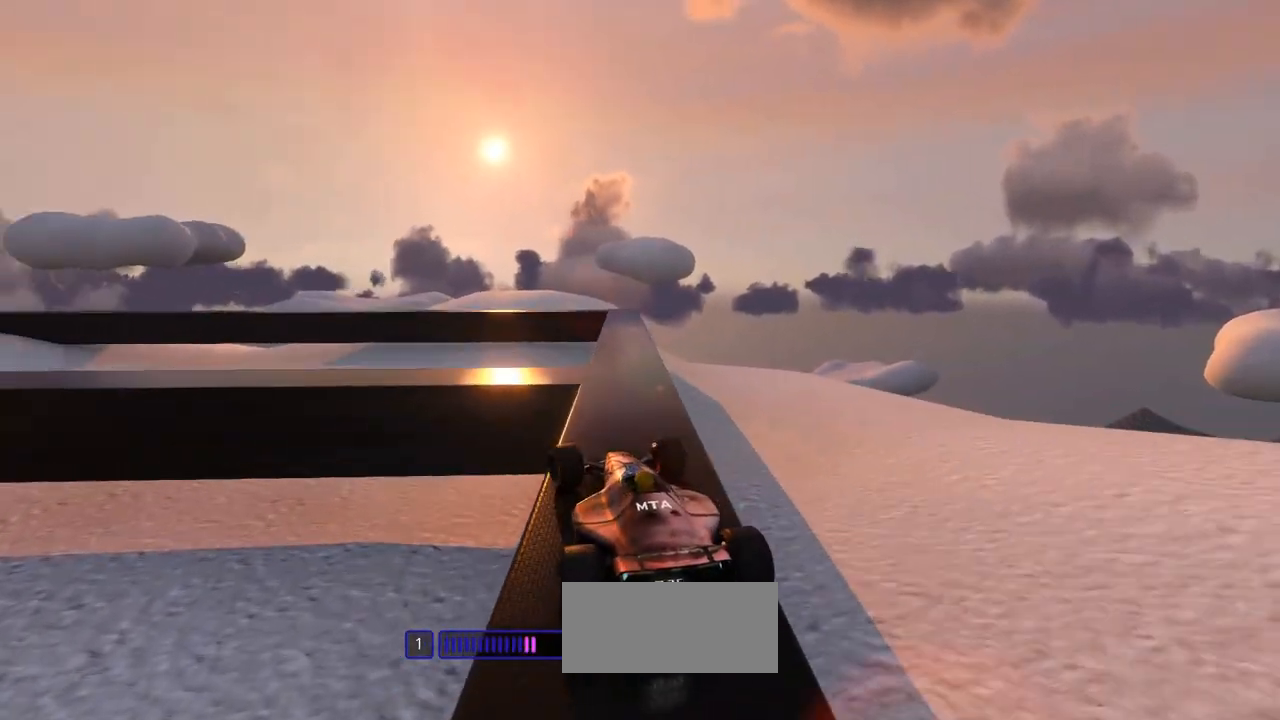
{"keys": ["left", "up"], "events": []}
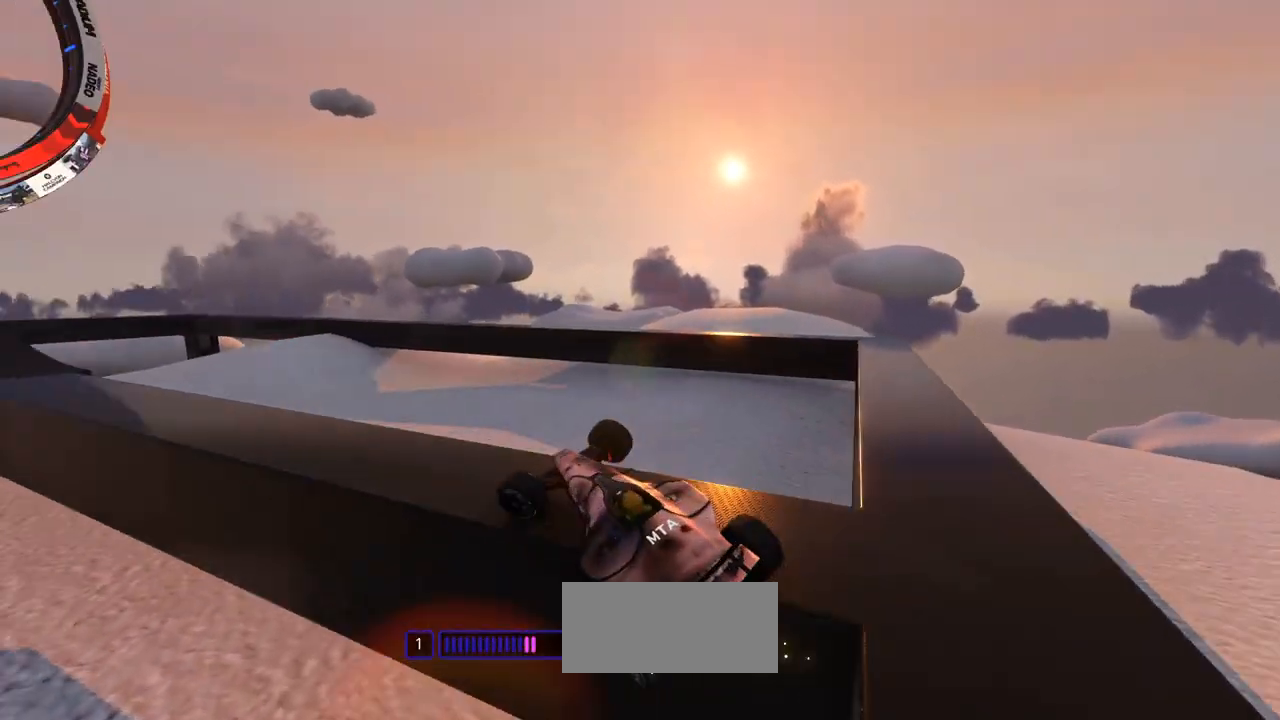
{"keys": ["right", "up"], "events": [[33, "up", "up"], [67, "up", "down"], [400, "left", "up"], [433, "right", "down"]]}
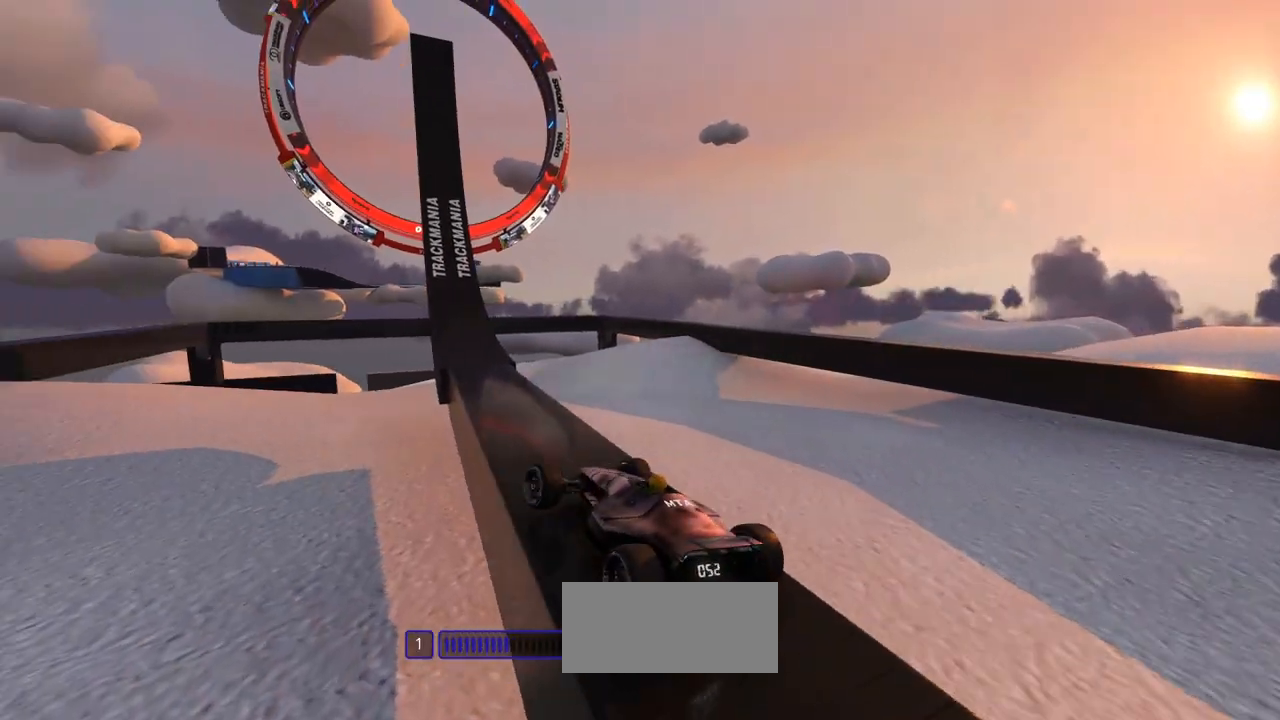
{"keys": ["up"], "events": [[100, "right", "up"]]}
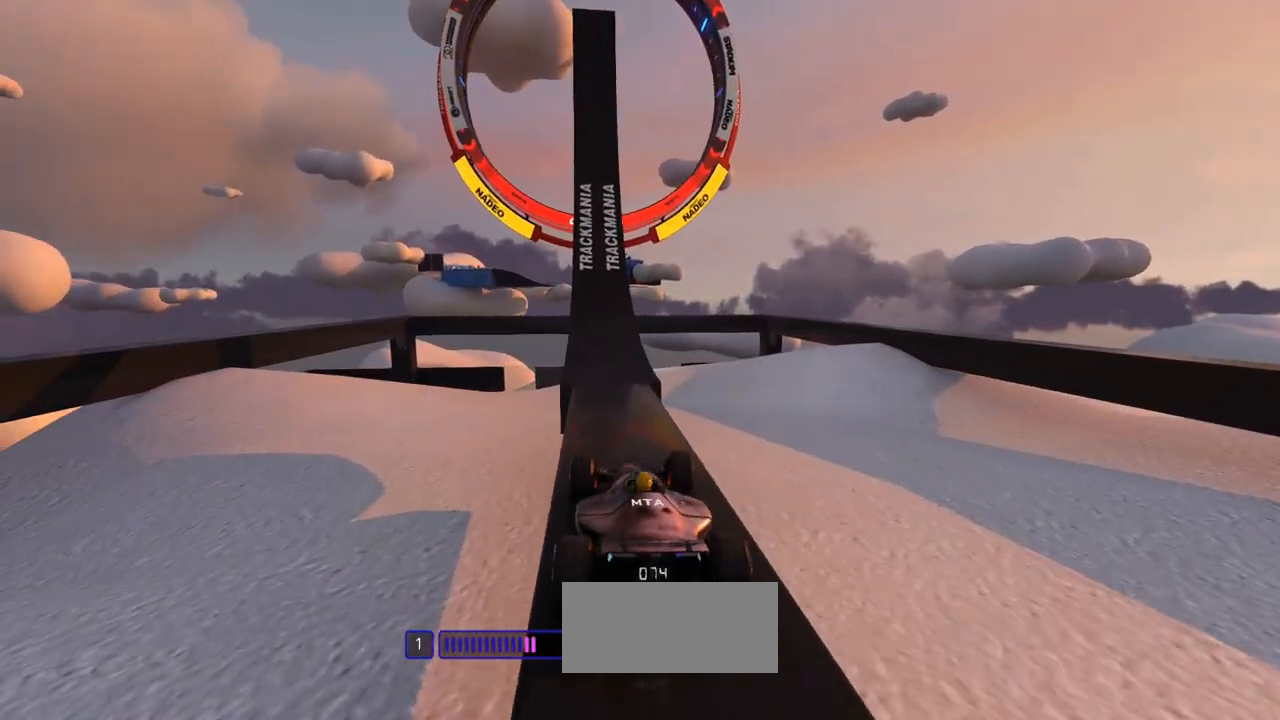
{"keys": ["up"], "events": []}
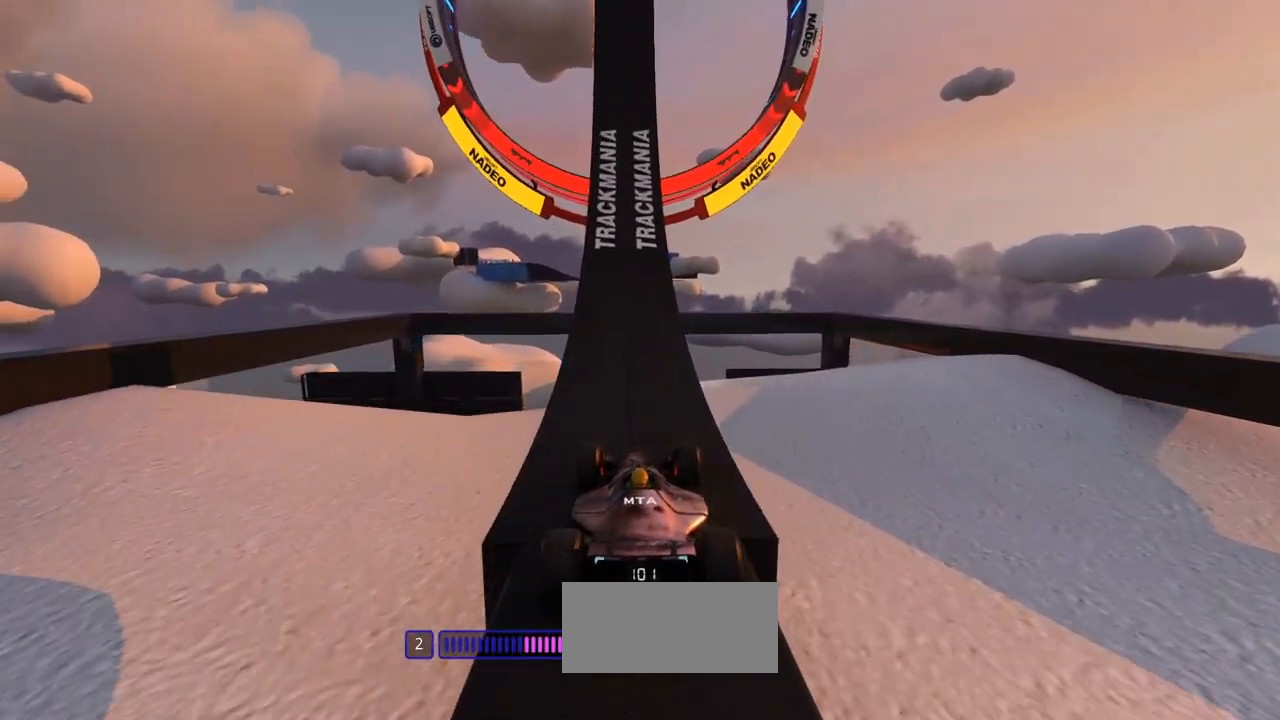
{"keys": ["left", "up"], "events": [[33, "left", "down"], [100, "left", "up"], [333, "left", "down"]]}
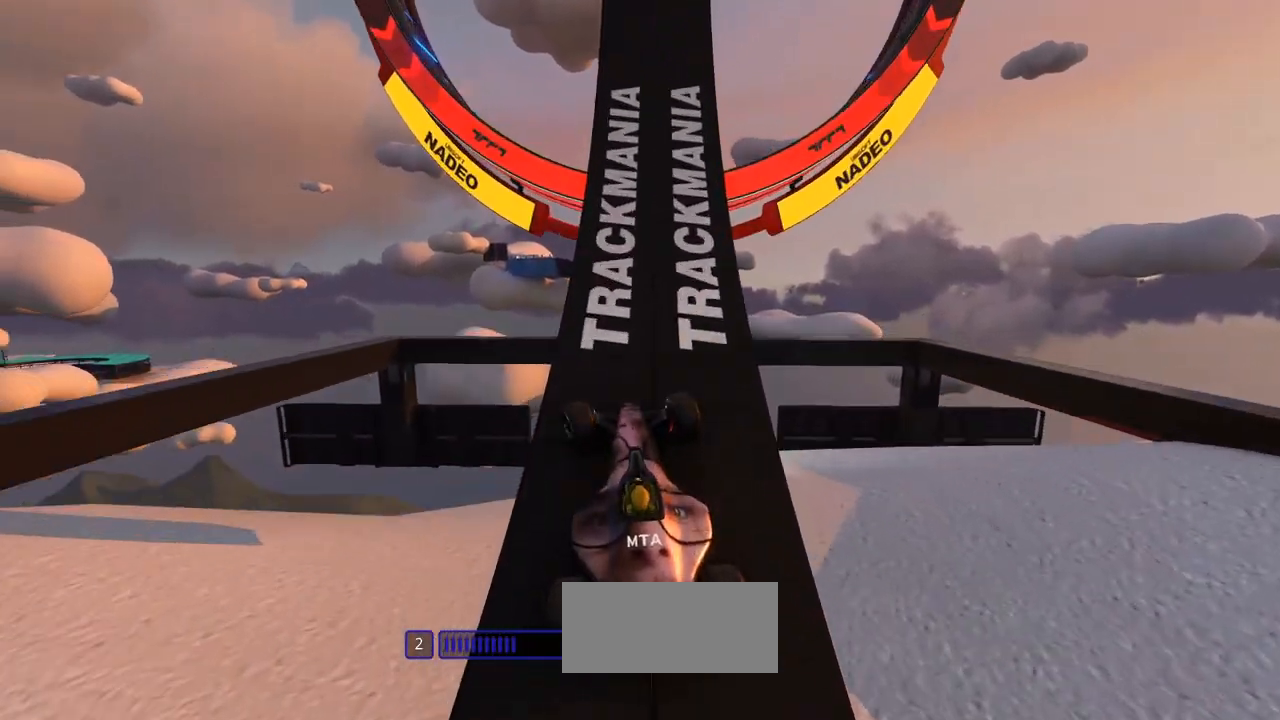
{"keys": ["left", "up"], "events": [[67, "left", "up"], [467, "left", "down"]]}